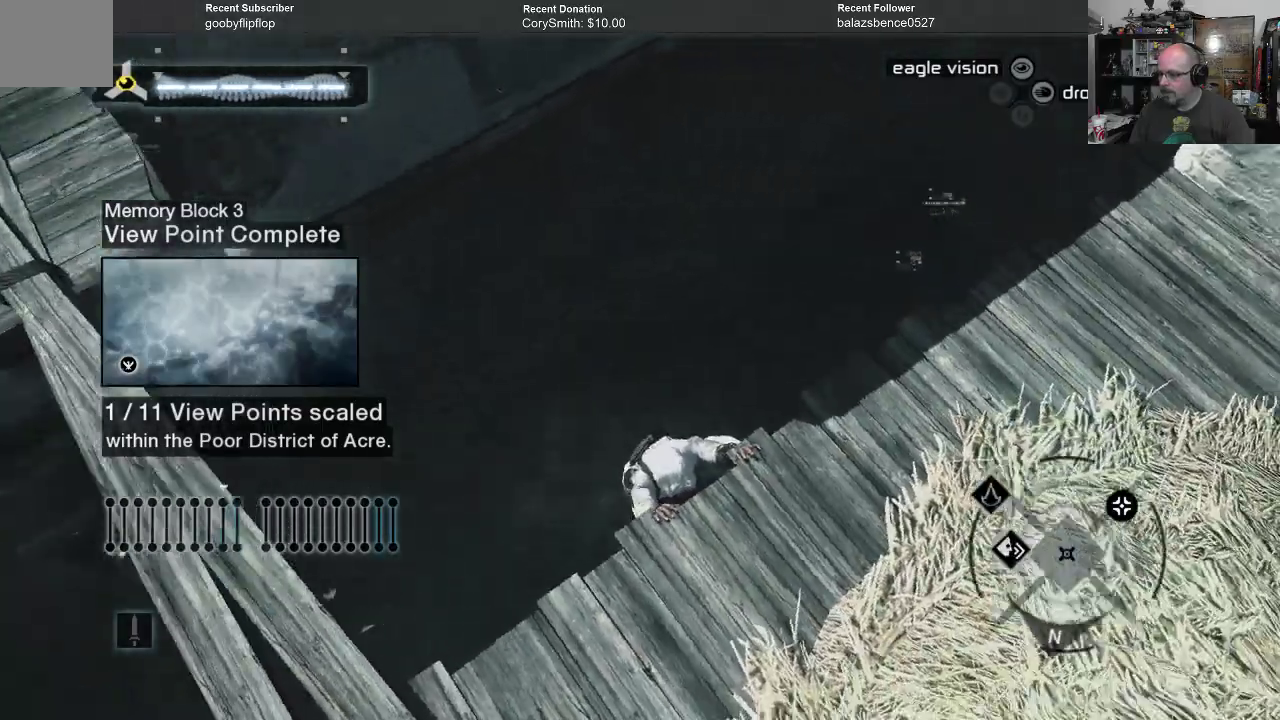
Gameplay with a controller (Xbox layout); each line is a JSON object with the inputs held at the frame after it. "events" lists button and stick changes between this image and that frame as [ms after this image, input, new state], when the widget could be followed in between. Not read: Z.
{"buttons": [], "left_stick": "center", "right_stick": "center", "events": [[133, "right_stick", "center"]]}
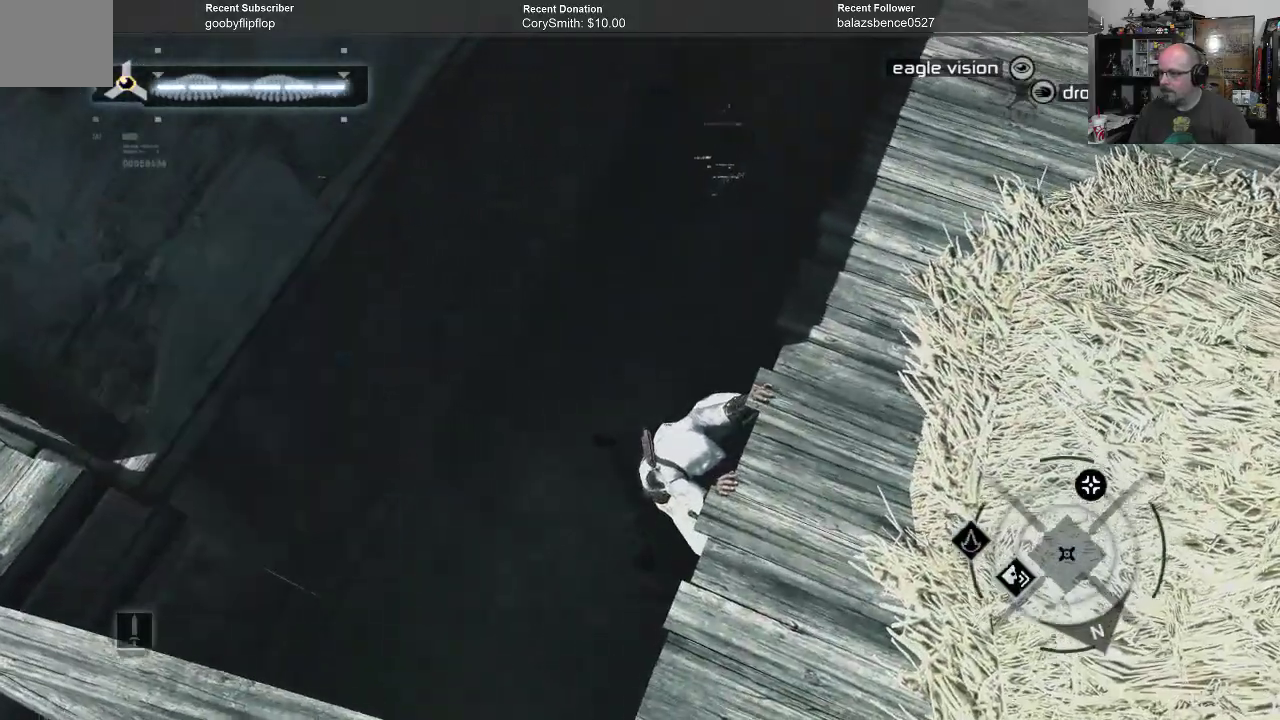
{"buttons": [], "left_stick": "center", "right_stick": "up-right", "events": [[467, "right_stick", "up-right"]]}
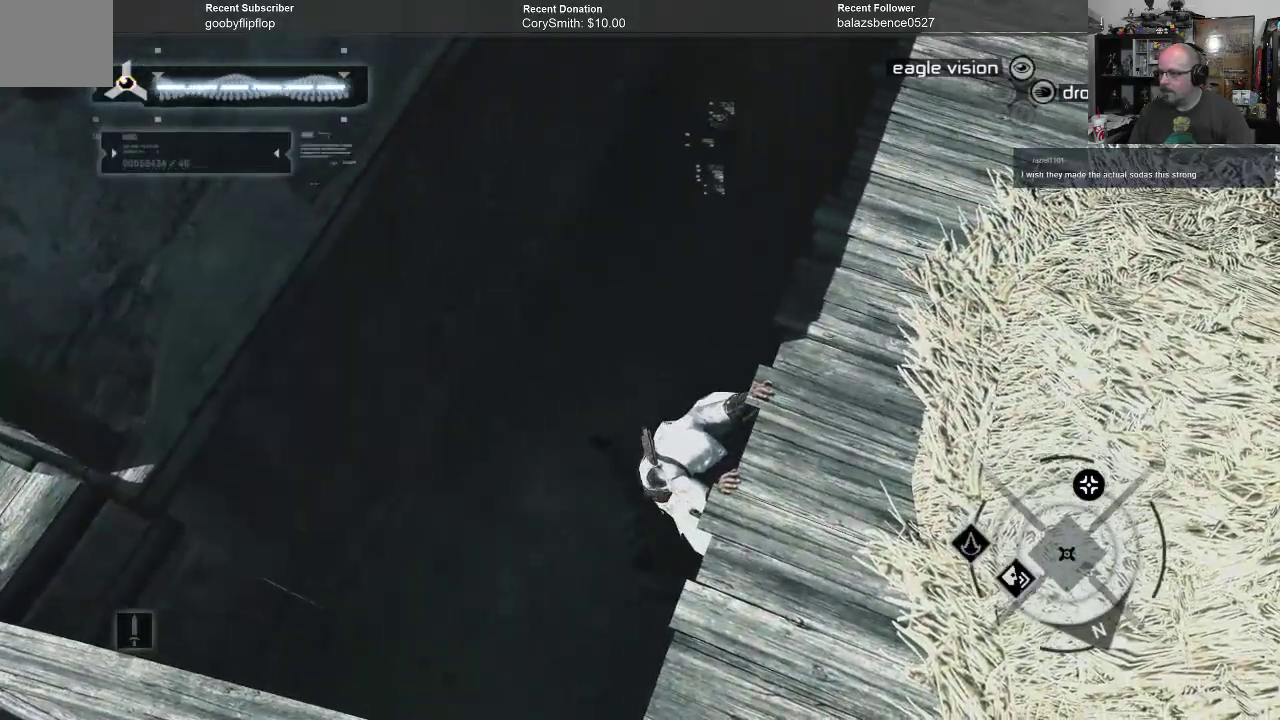
{"buttons": [], "left_stick": "center", "right_stick": "center", "events": [[467, "right_stick", "center"]]}
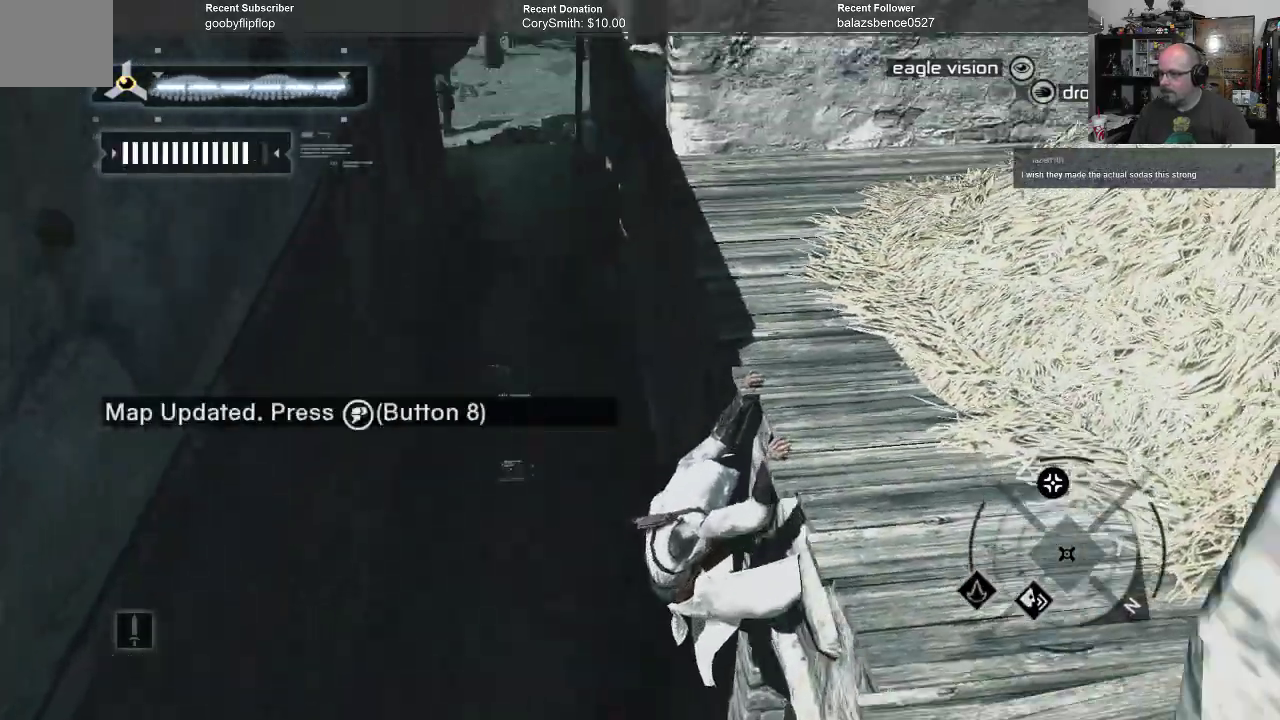
{"buttons": ["B"], "left_stick": "center", "right_stick": "center", "events": [[500, "B", "down"]]}
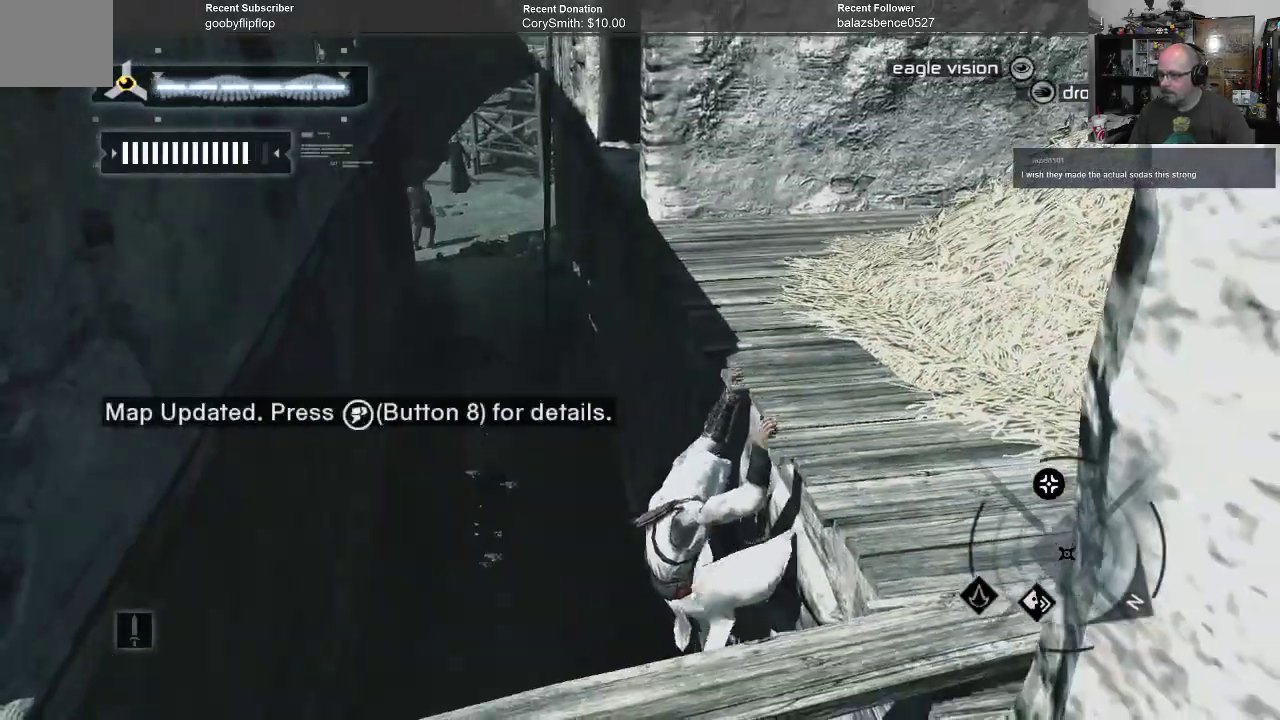
{"buttons": [], "left_stick": "center", "right_stick": "center", "events": [[33, "B", "up"]]}
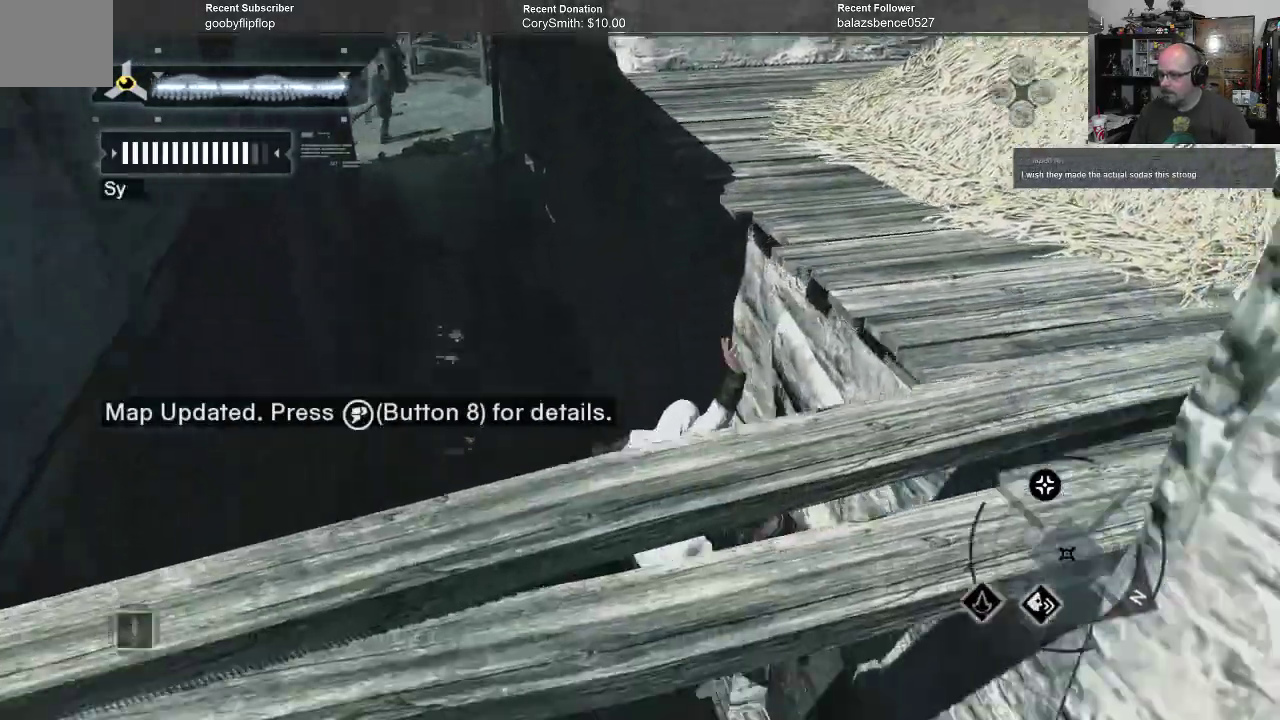
{"buttons": [], "left_stick": "up", "right_stick": "up-left", "events": [[133, "right_stick", "up-left"], [500, "left_stick", "up"]]}
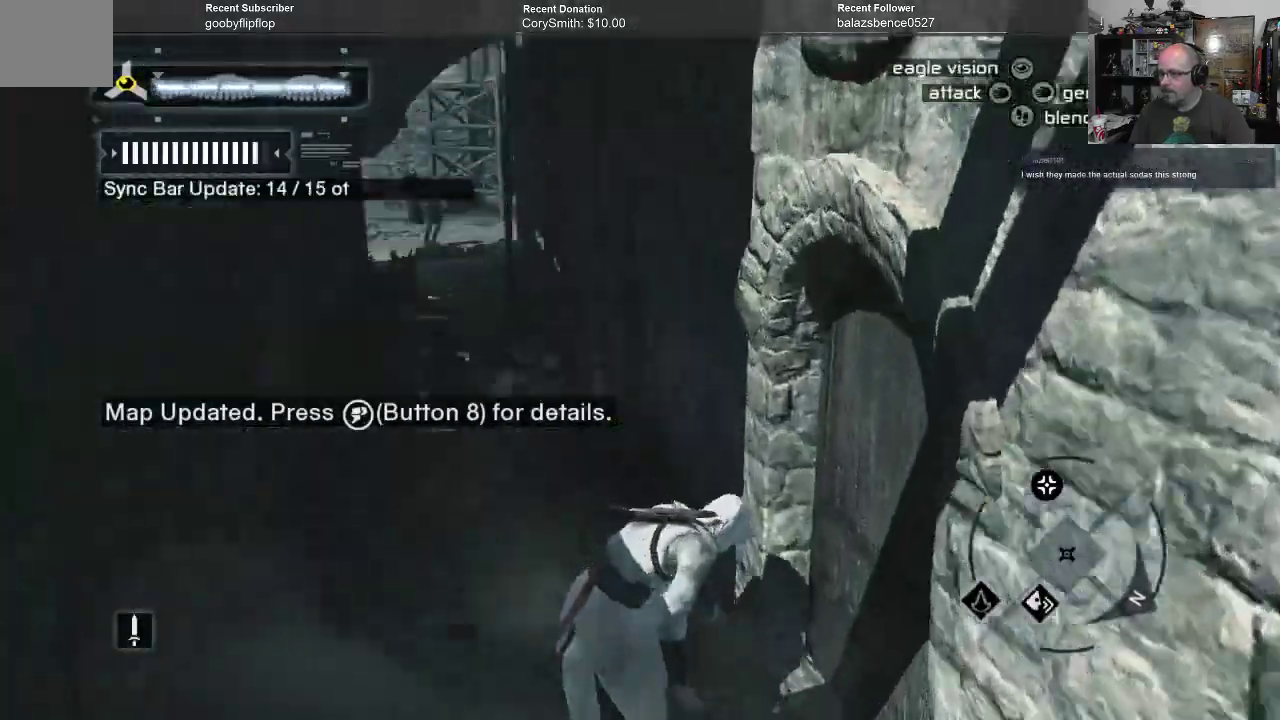
{"buttons": [], "left_stick": "up", "right_stick": "down", "events": [[67, "right_stick", "center"], [500, "right_stick", "down"]]}
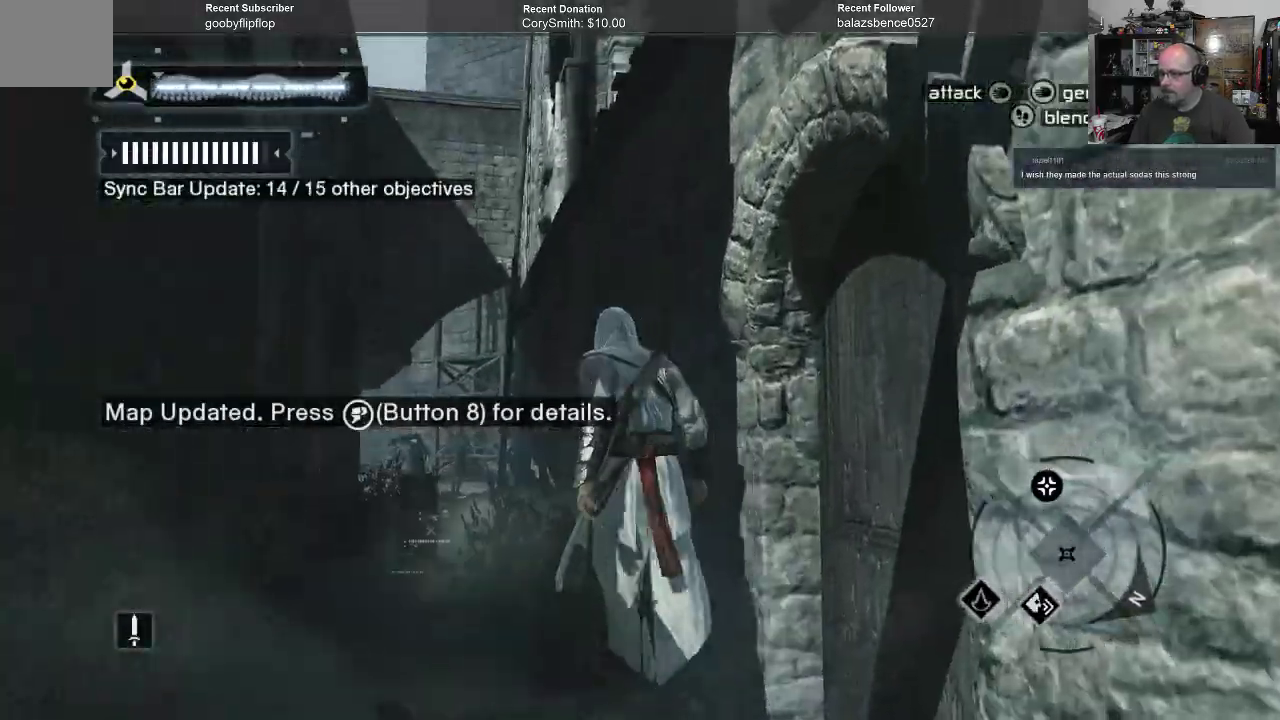
{"buttons": [], "left_stick": "up", "right_stick": "down", "events": []}
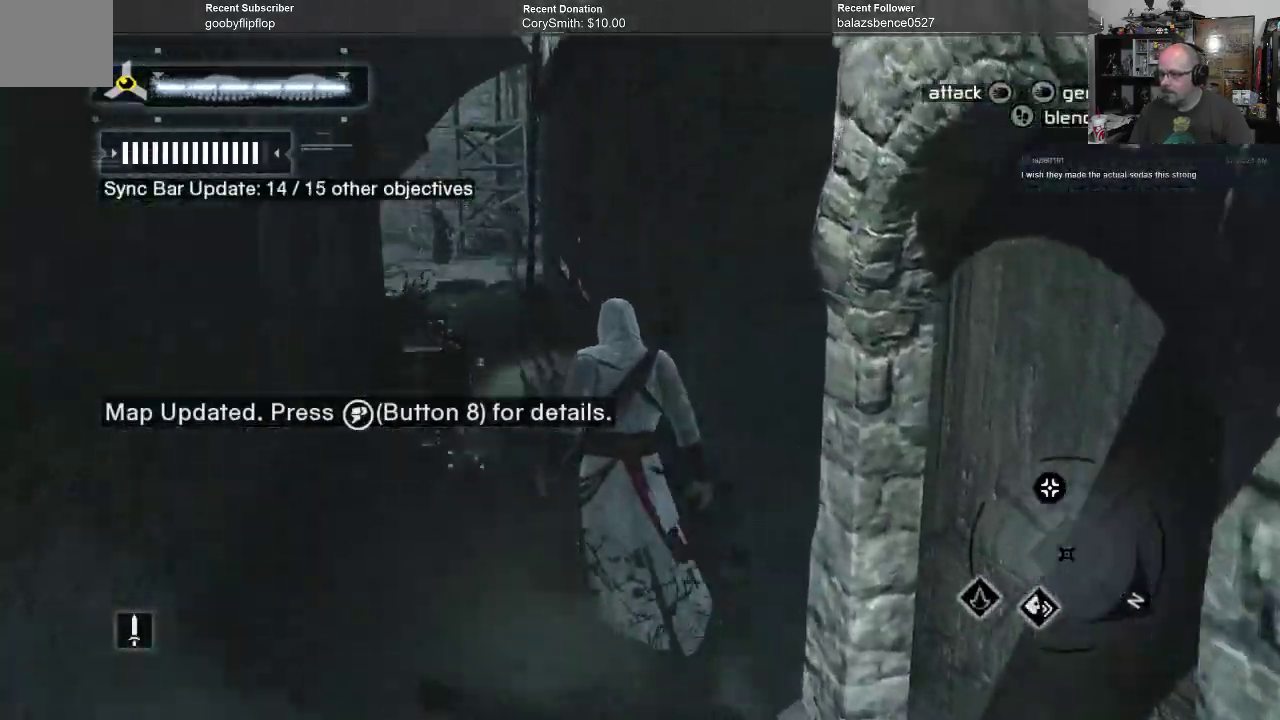
{"buttons": [], "left_stick": "up", "right_stick": "down", "events": []}
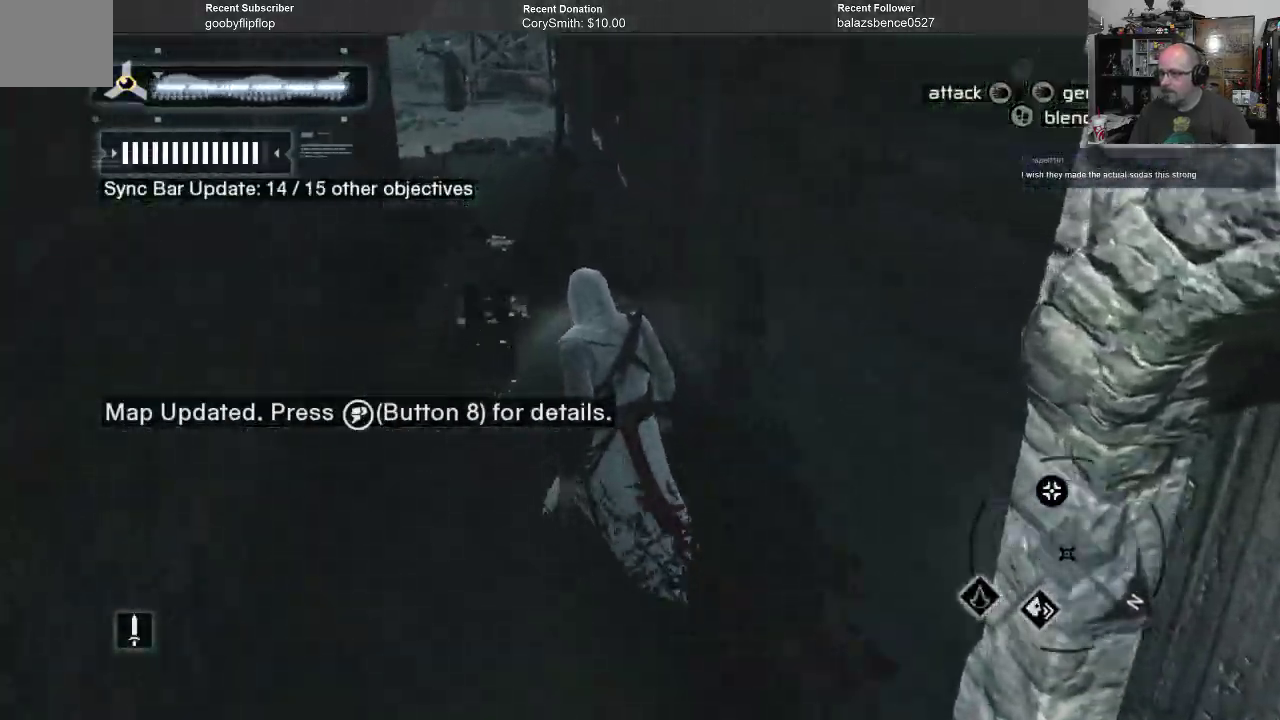
{"buttons": [], "left_stick": "up", "right_stick": "center", "events": [[333, "right_stick", "center"]]}
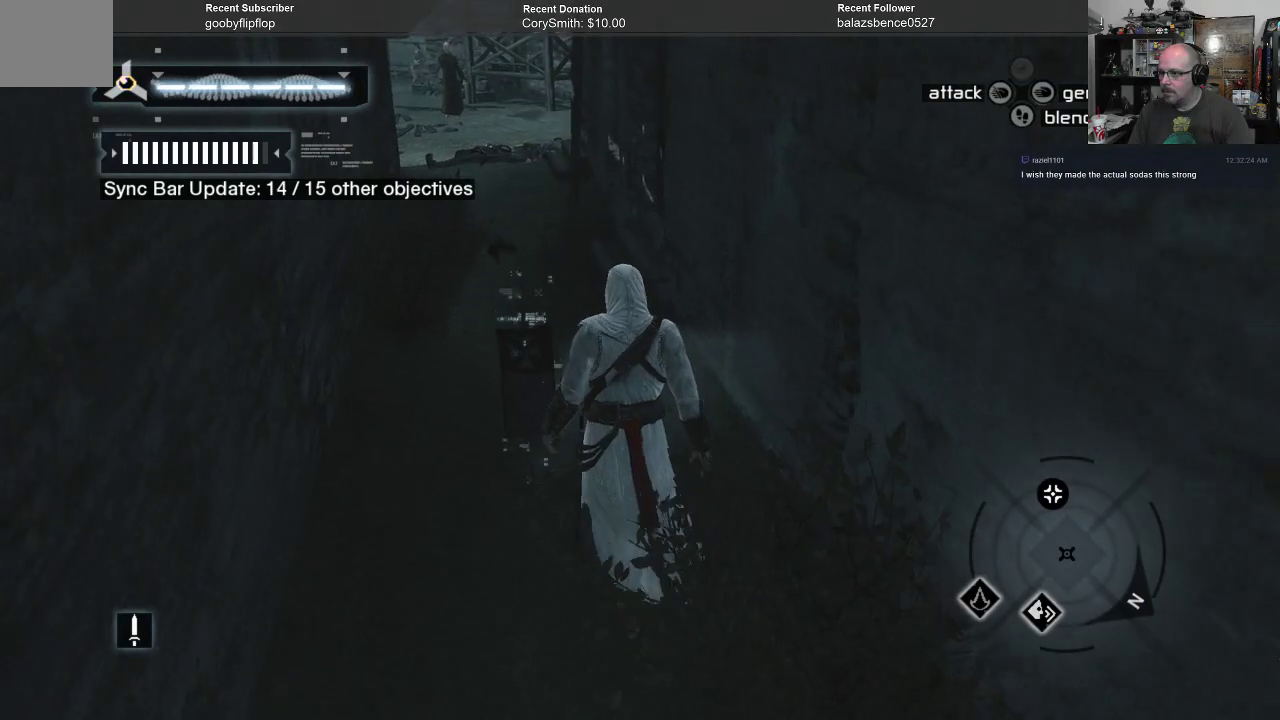
{"buttons": [], "left_stick": "up-left", "right_stick": "center", "events": [[167, "left_stick", "up-left"]]}
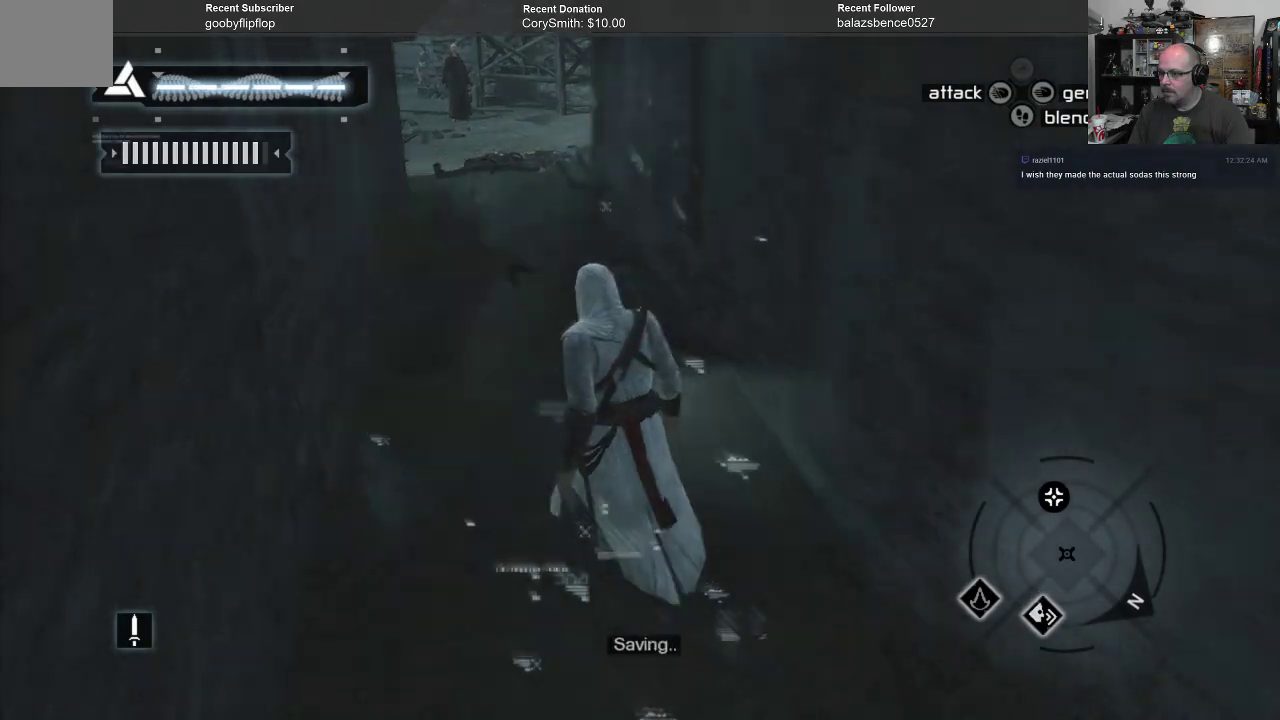
{"buttons": [], "left_stick": "up", "right_stick": "center", "events": [[167, "left_stick", "up"], [167, "right_stick", "up"], [400, "right_stick", "center"]]}
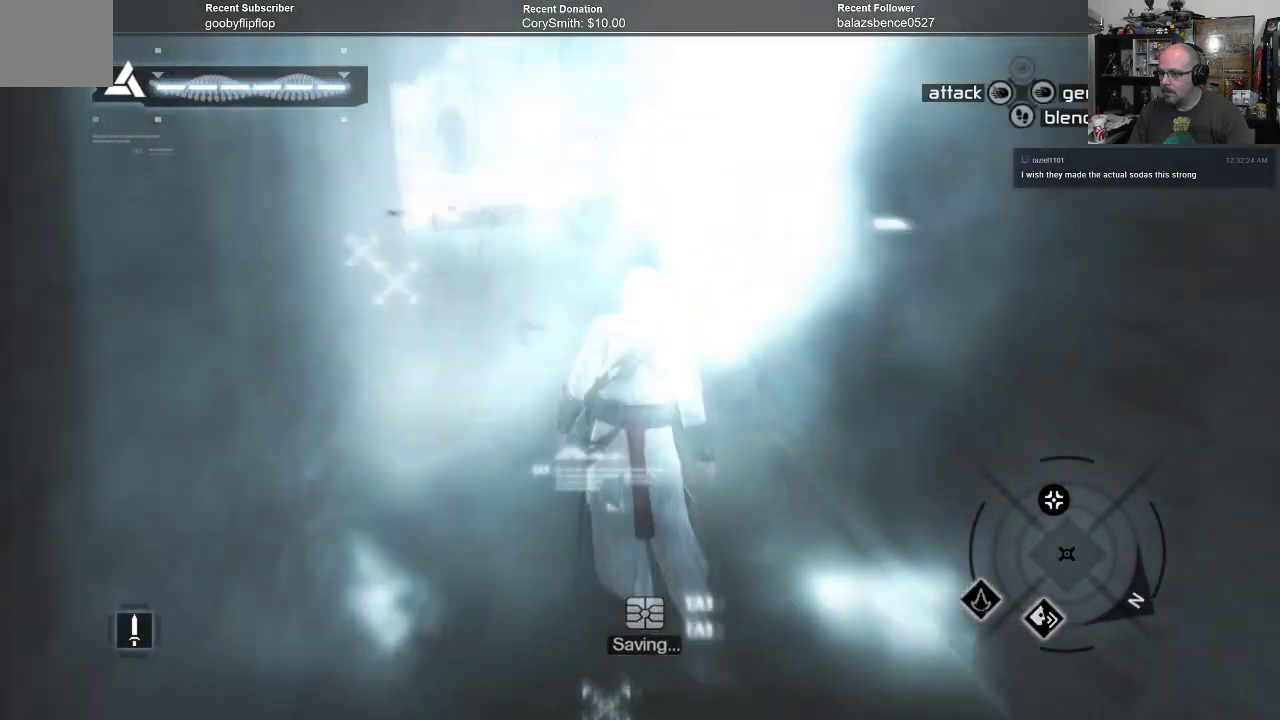
{"buttons": [], "left_stick": "up", "right_stick": "center", "events": [[233, "right_stick", "up-left"], [400, "right_stick", "center"]]}
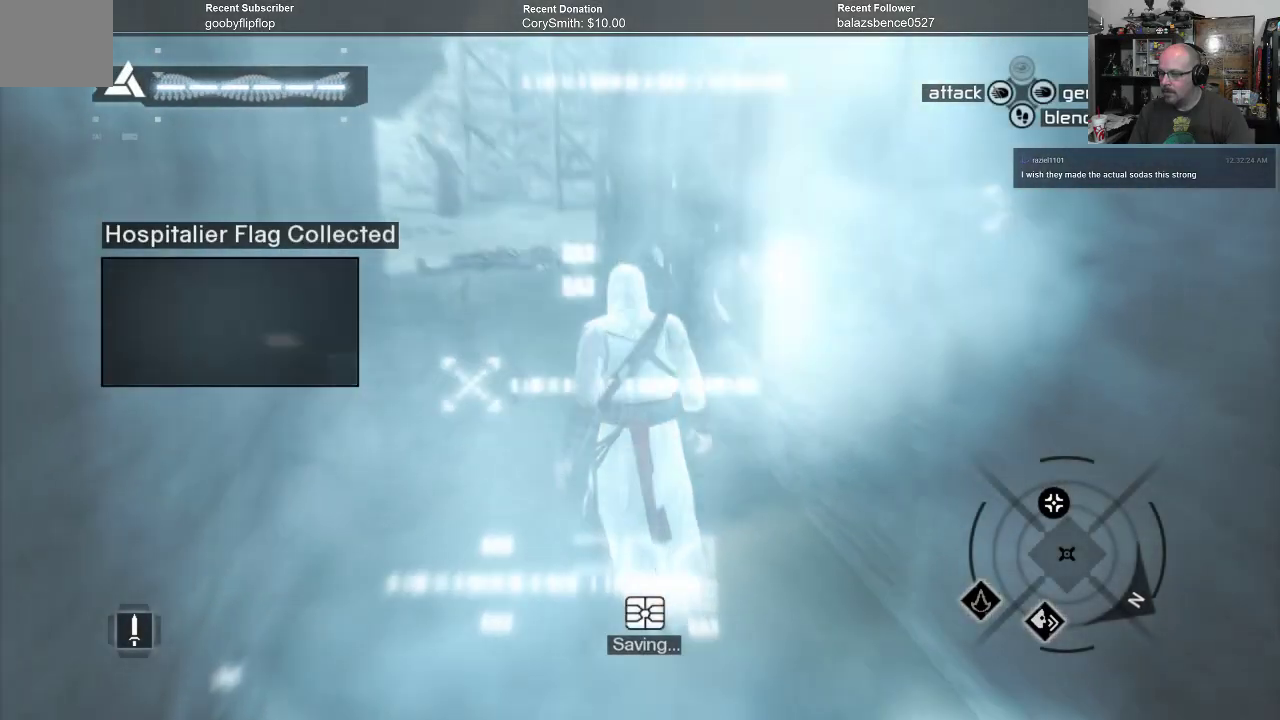
{"buttons": [], "left_stick": "up", "right_stick": "center", "events": []}
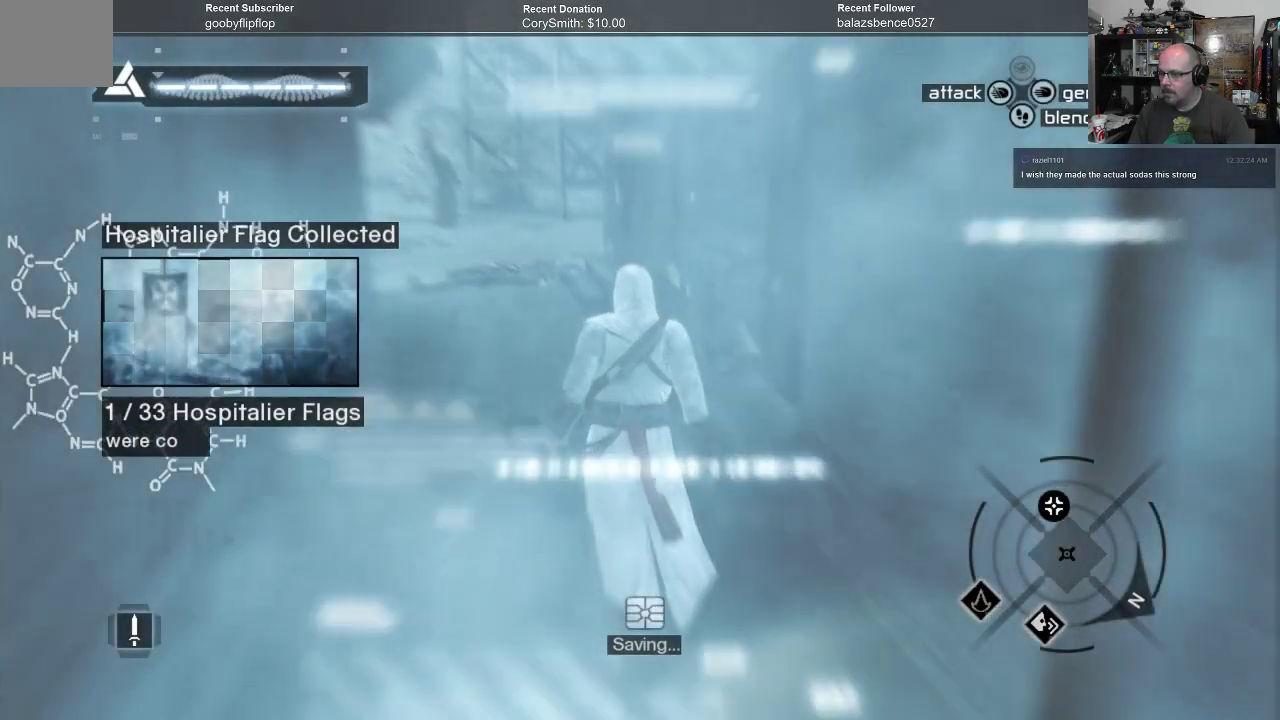
{"buttons": [], "left_stick": "up", "right_stick": "left", "events": [[500, "right_stick", "left"]]}
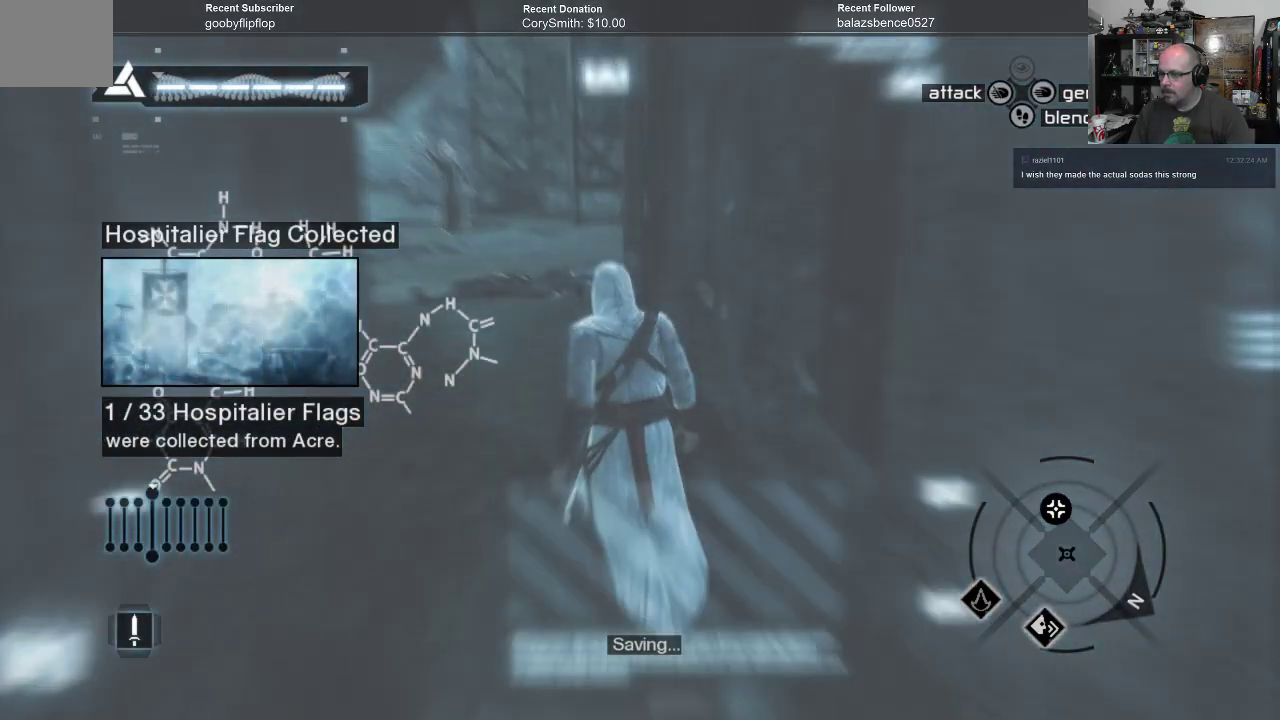
{"buttons": ["A"], "left_stick": "up", "right_stick": "center", "events": [[167, "right_stick", "center"], [400, "A", "down"]]}
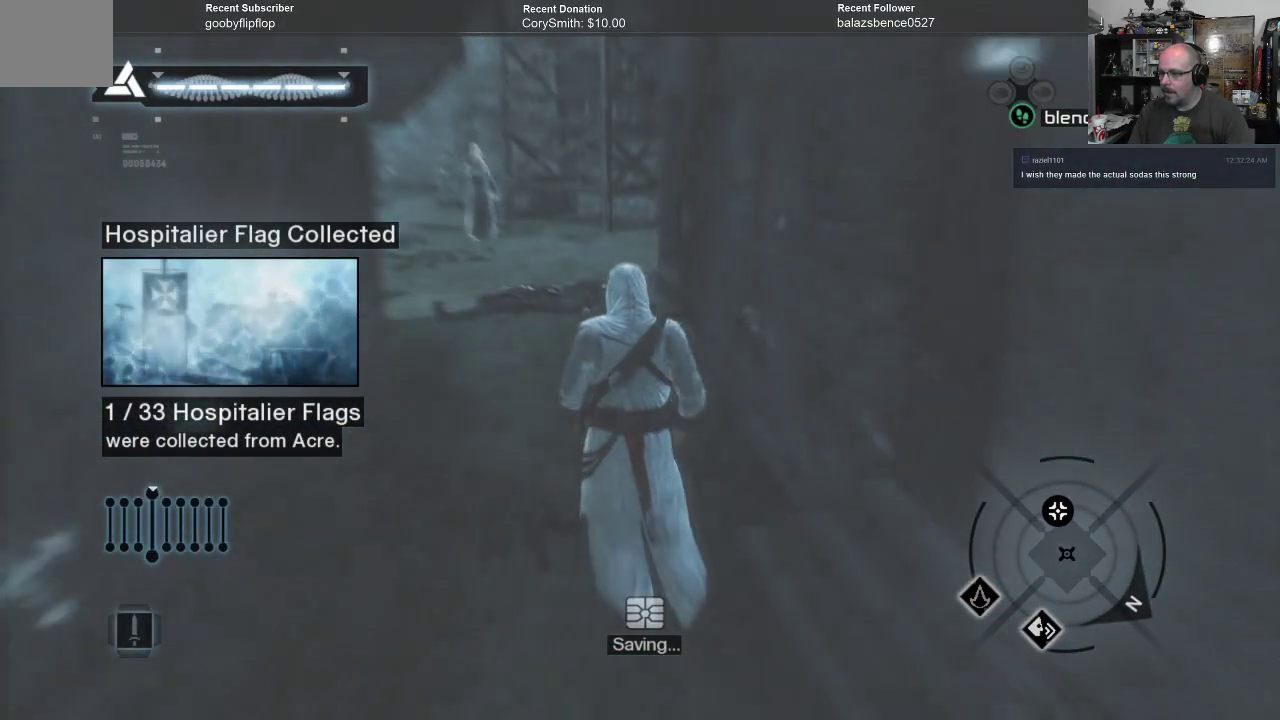
{"buttons": [], "left_stick": "up", "right_stick": "center", "events": [[333, "A", "up"]]}
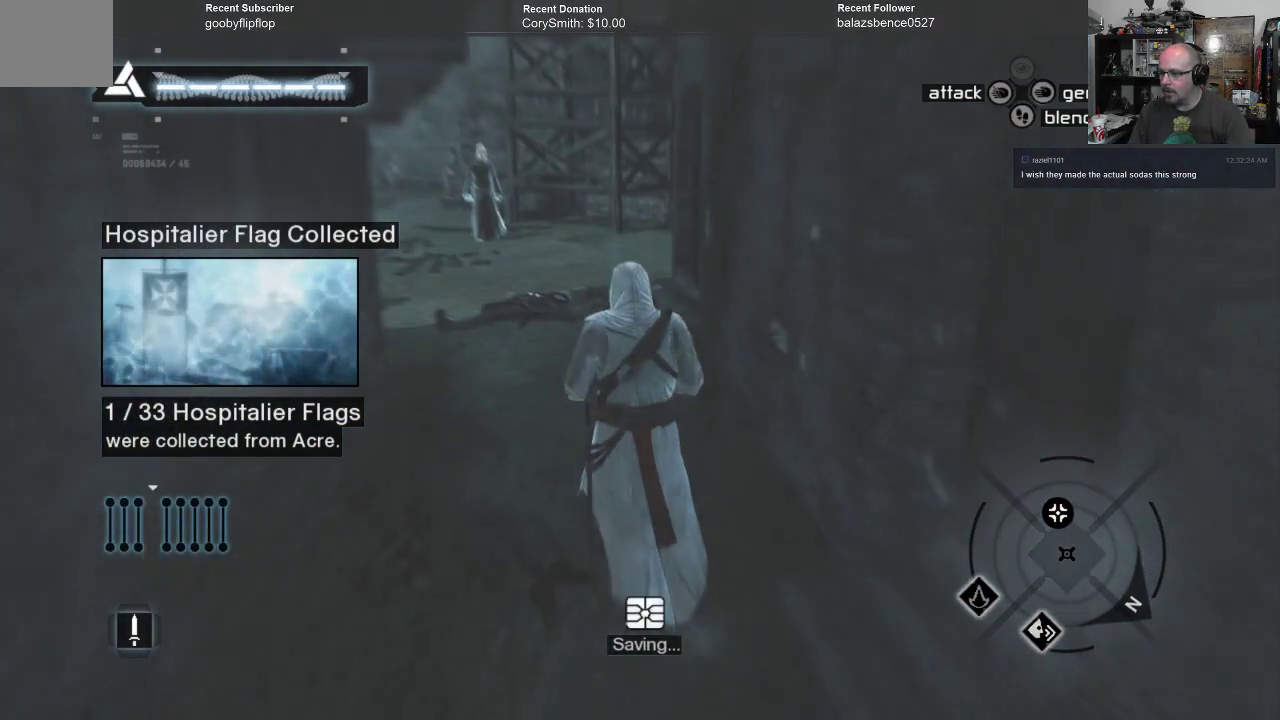
{"buttons": [], "left_stick": "up", "right_stick": "center", "events": [[133, "right_stick", "left"], [367, "right_stick", "center"]]}
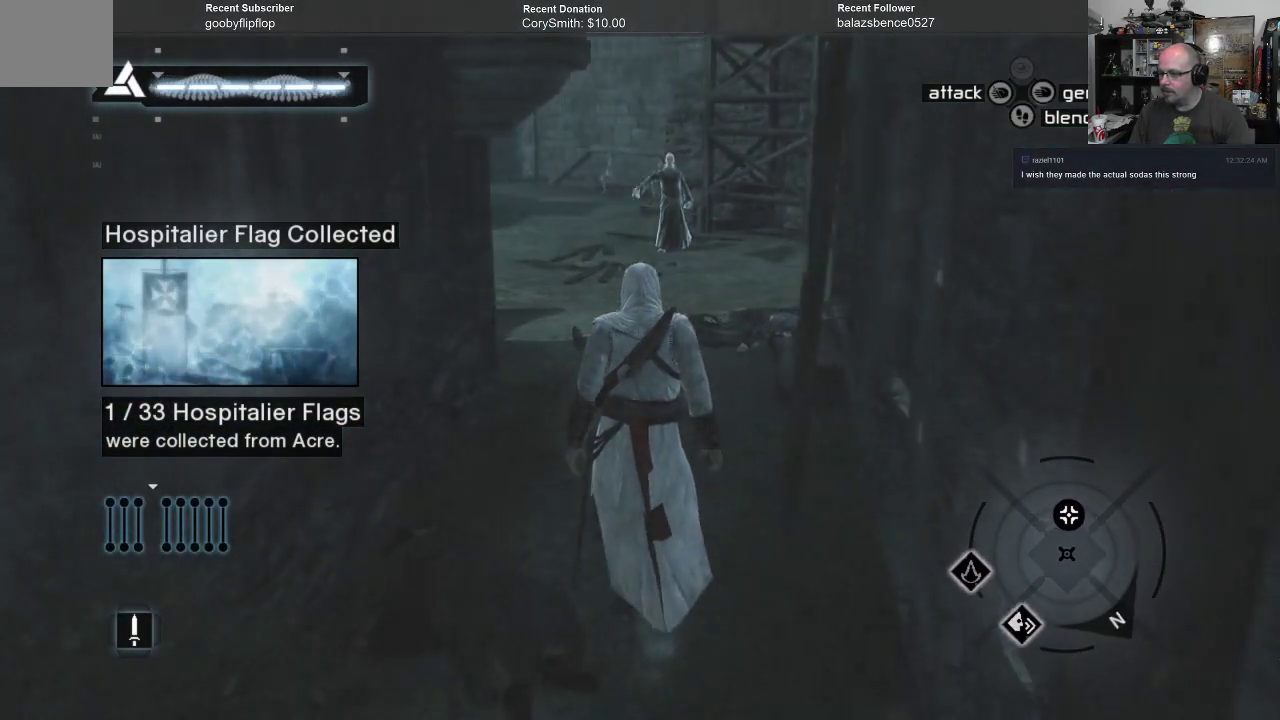
{"buttons": [], "left_stick": "up", "right_stick": "center", "events": [[300, "right_stick", "down-left"], [400, "right_stick", "center"]]}
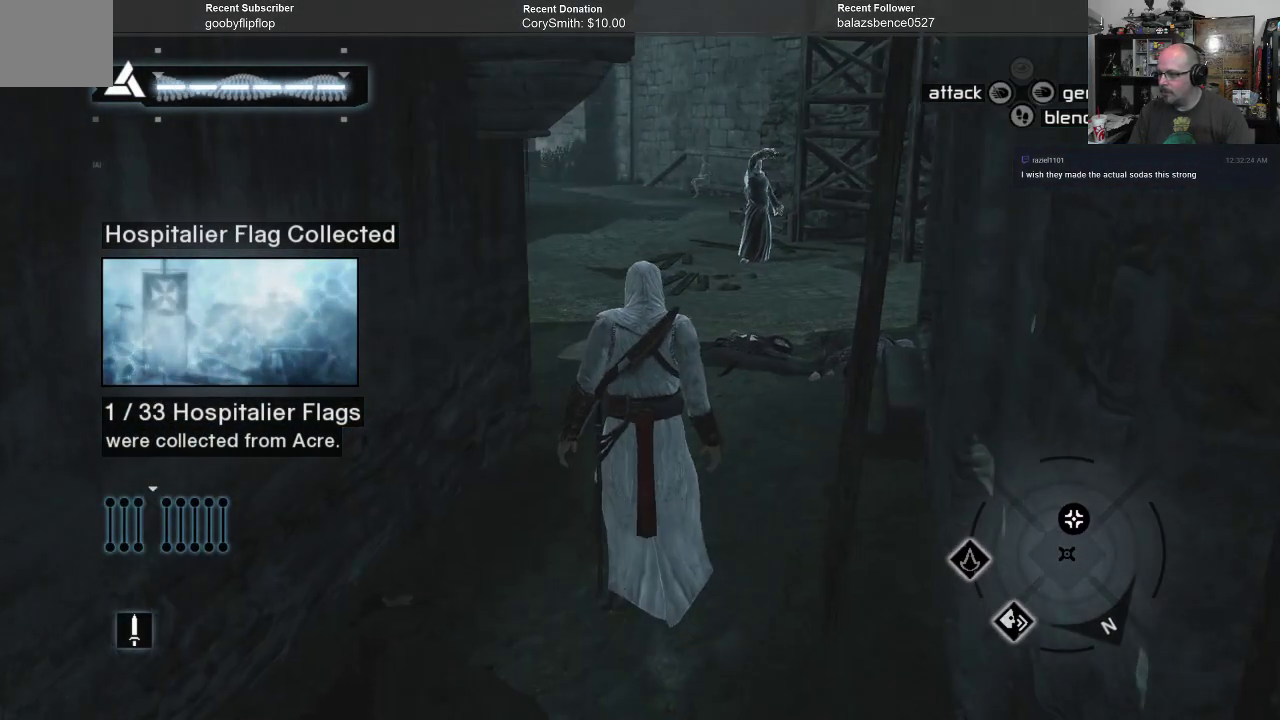
{"buttons": [], "left_stick": "up", "right_stick": "center", "events": []}
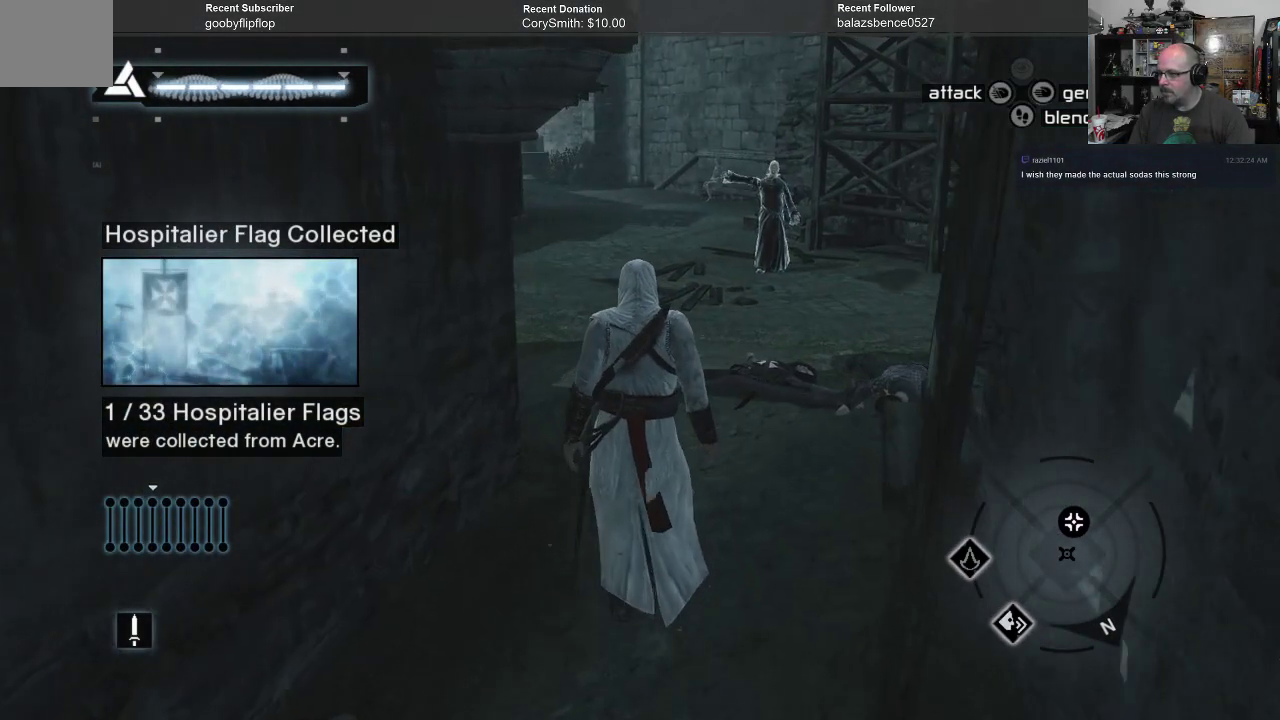
{"buttons": [], "left_stick": "up", "right_stick": "center", "events": []}
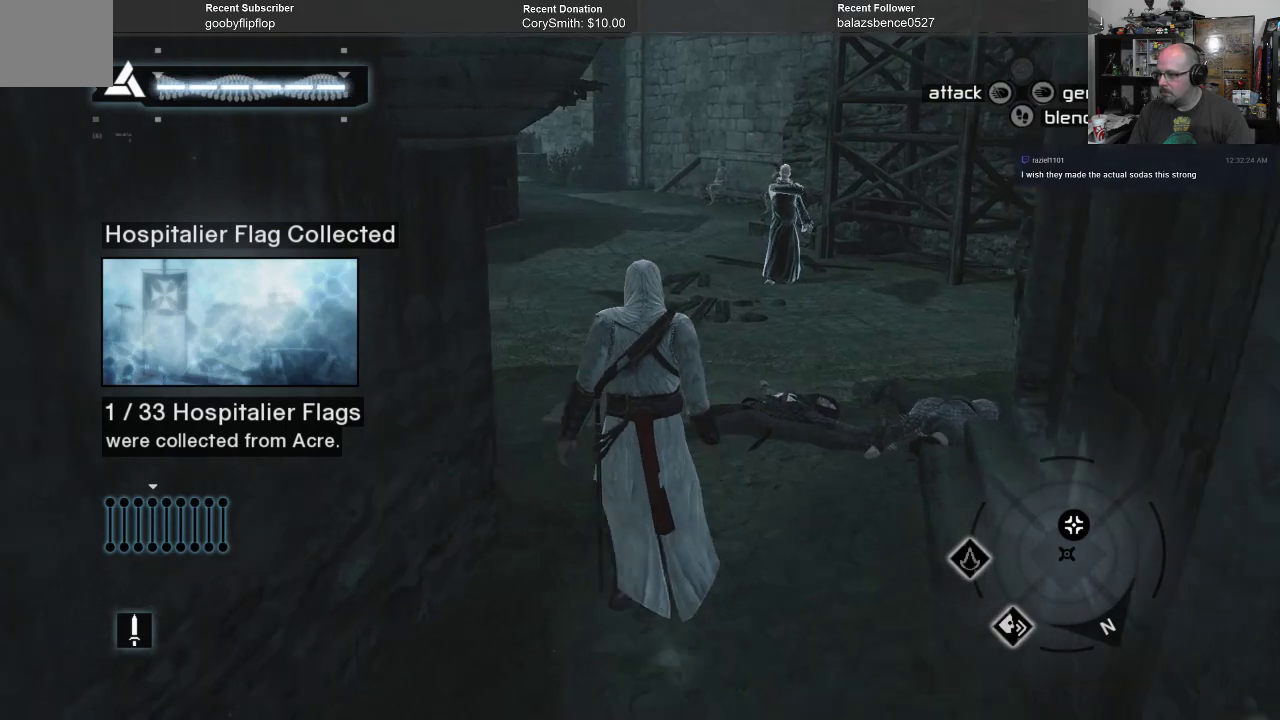
{"buttons": [], "left_stick": "up", "right_stick": "center", "events": []}
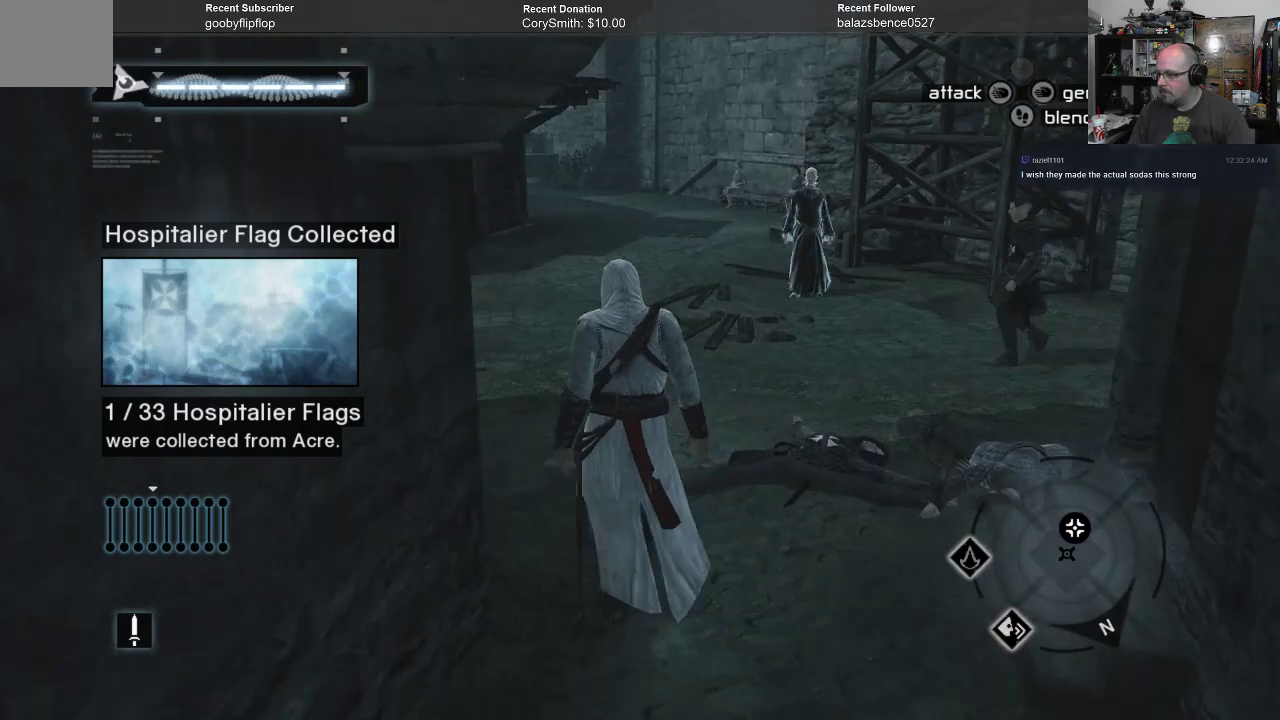
{"buttons": [], "left_stick": "up-left", "right_stick": "down-right", "events": [[133, "right_stick", "right"], [433, "left_stick", "up-left"], [433, "right_stick", "down-right"]]}
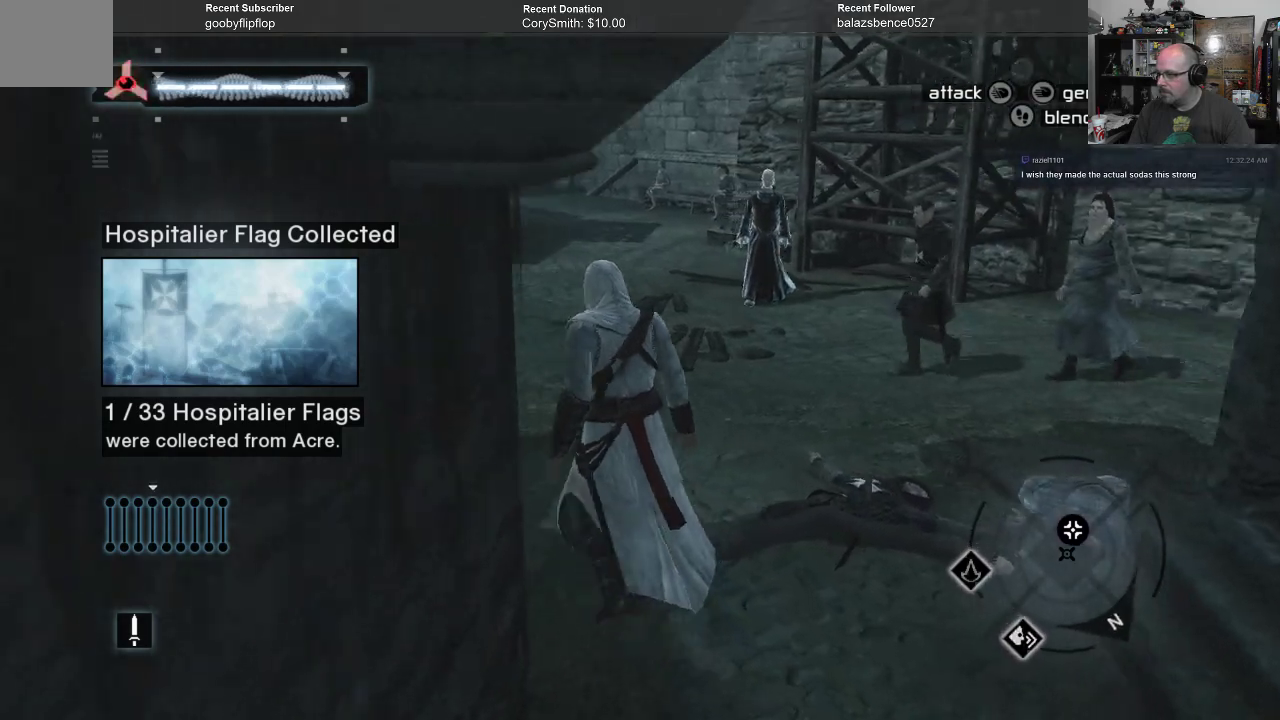
{"buttons": [], "left_stick": "up-left", "right_stick": "center", "events": [[100, "right_stick", "right"], [333, "right_stick", "center"]]}
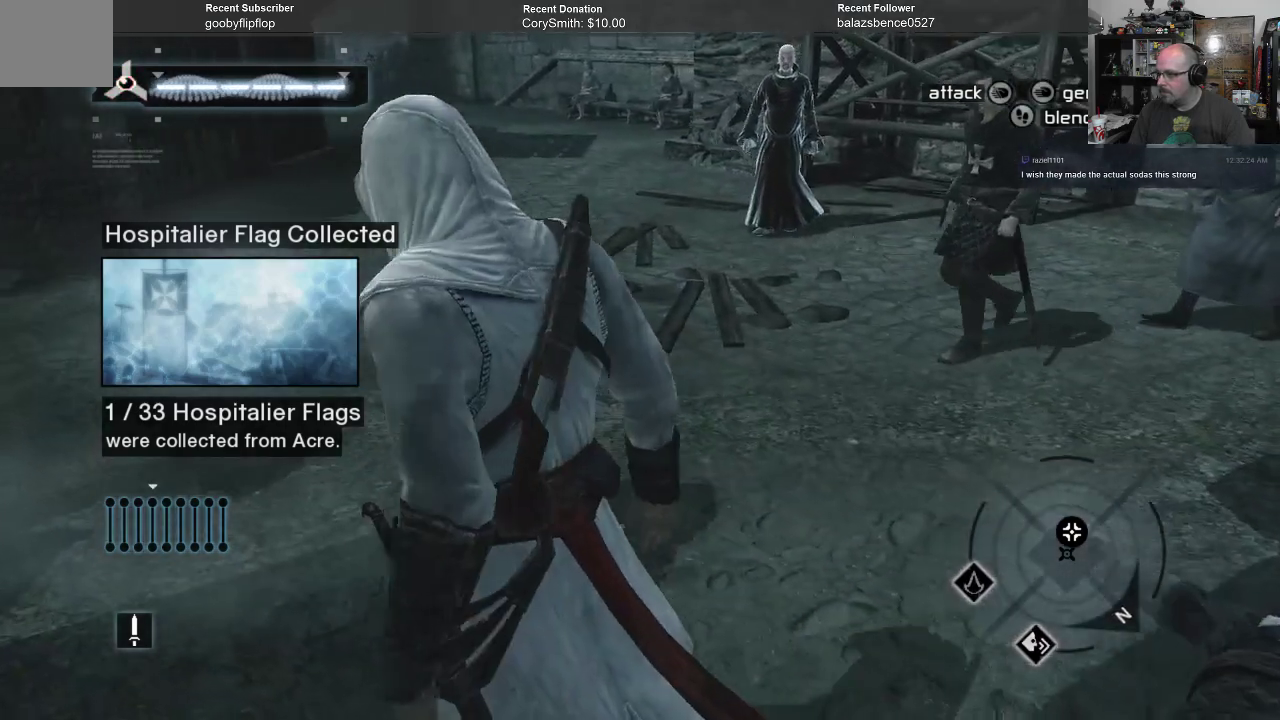
{"buttons": ["A"], "left_stick": "up-left", "right_stick": "center", "events": [[67, "A", "down"]]}